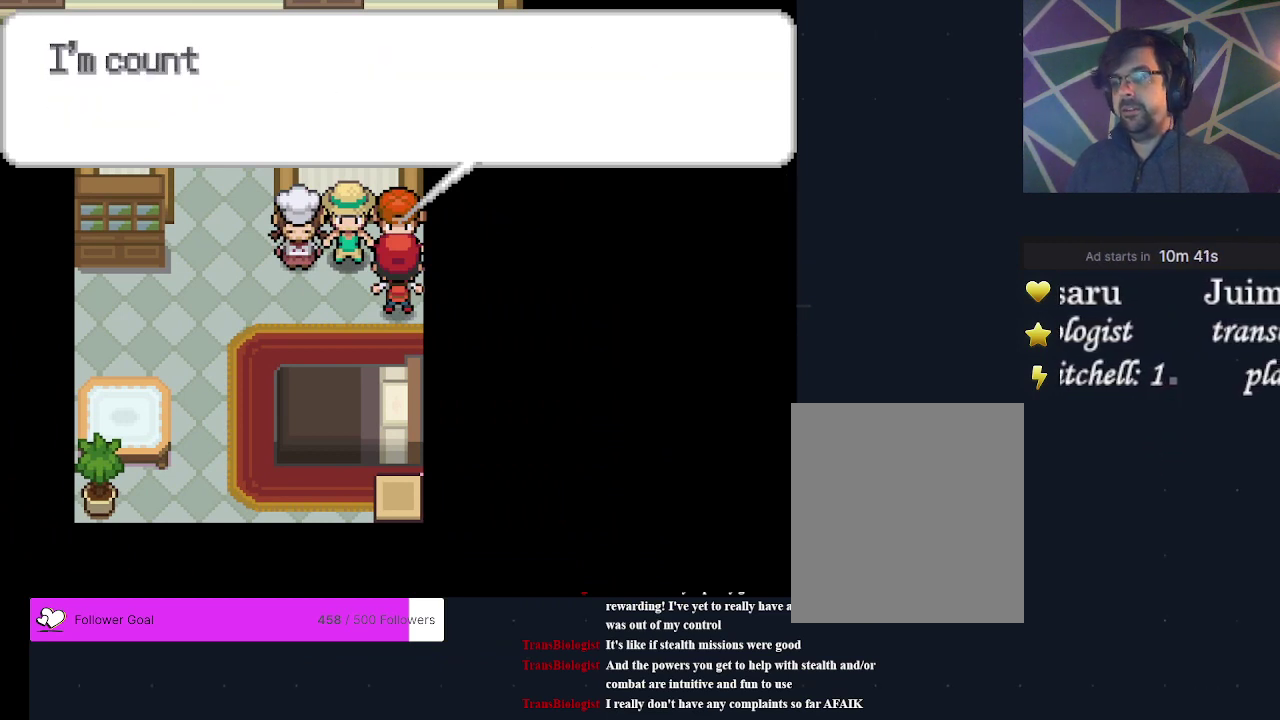
Gameplay with a controller (Xbox layout); each line is a JSON object with the inputs held at the frame after it (dt_ms = milliseconds from this image to that frame). "events" lists button and stick changes between this image and that frame as [ms after this image, input, new state], when the widget could be followed in between. Not read: L3 R3 left_stick right_stick.
{"dt_ms": 300, "buttons": ["A"], "events": [[33, "A", "up"], [100, "A", "down"]]}
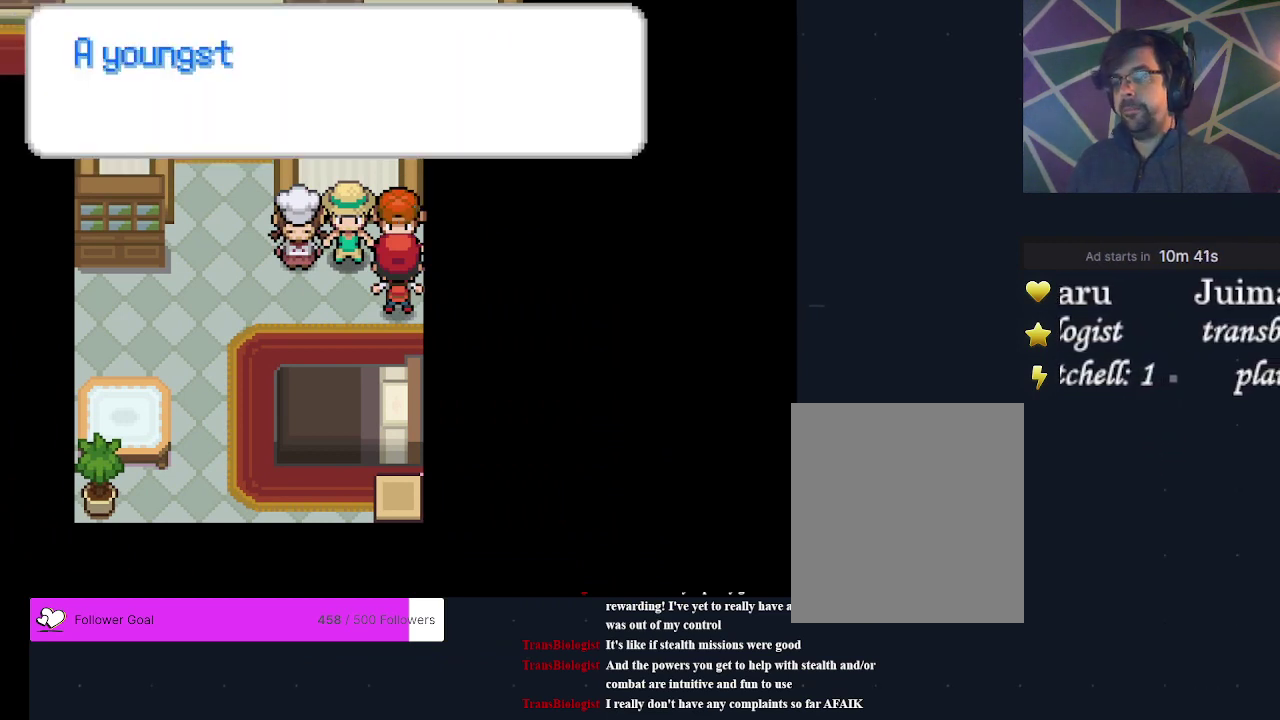
{"dt_ms": 300, "buttons": ["A"], "events": [[33, "A", "up"], [100, "A", "down"]]}
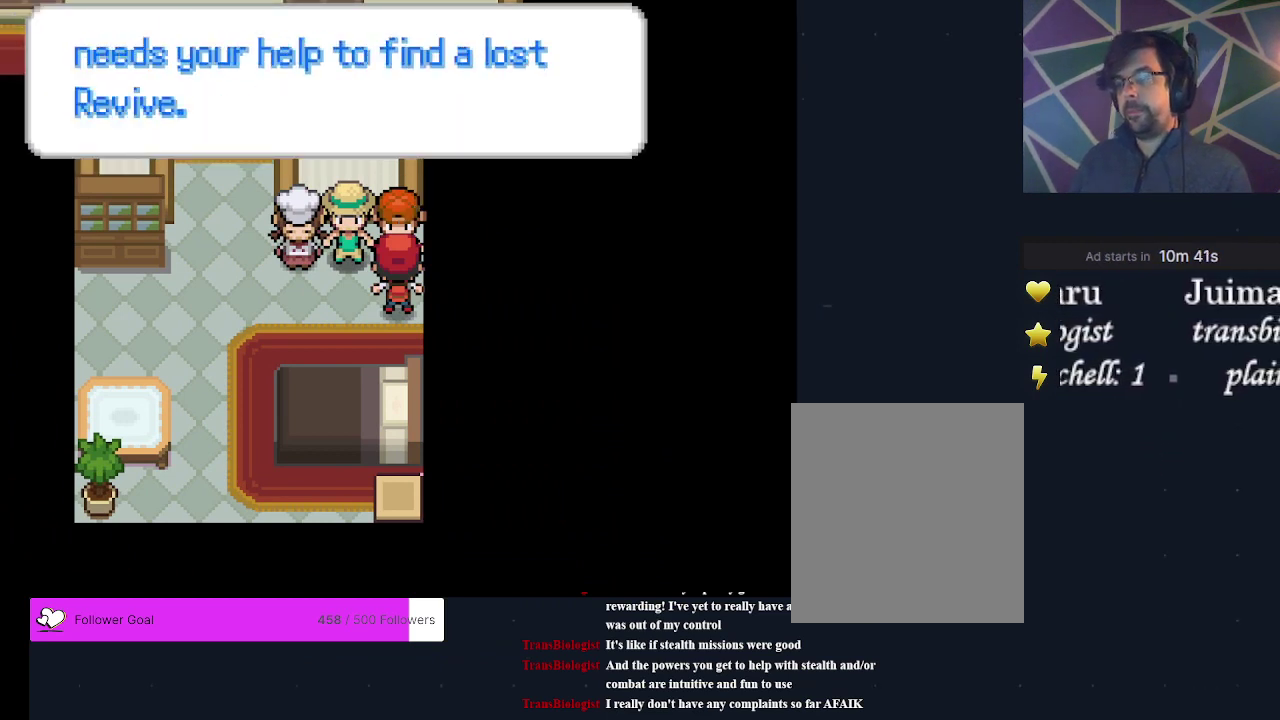
{"dt_ms": 300, "buttons": ["A"], "events": [[167, "A", "up"], [233, "A", "down"]]}
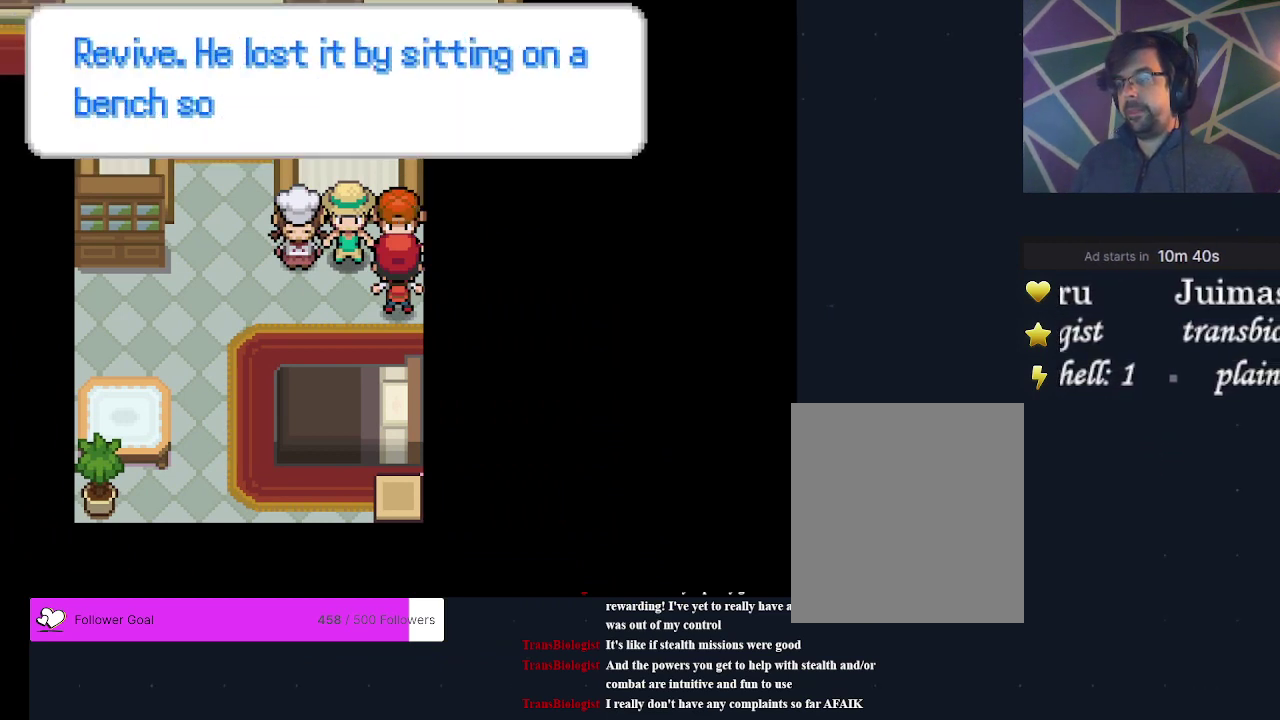
{"dt_ms": 300, "buttons": ["A"], "events": [[167, "A", "up"], [233, "A", "down"]]}
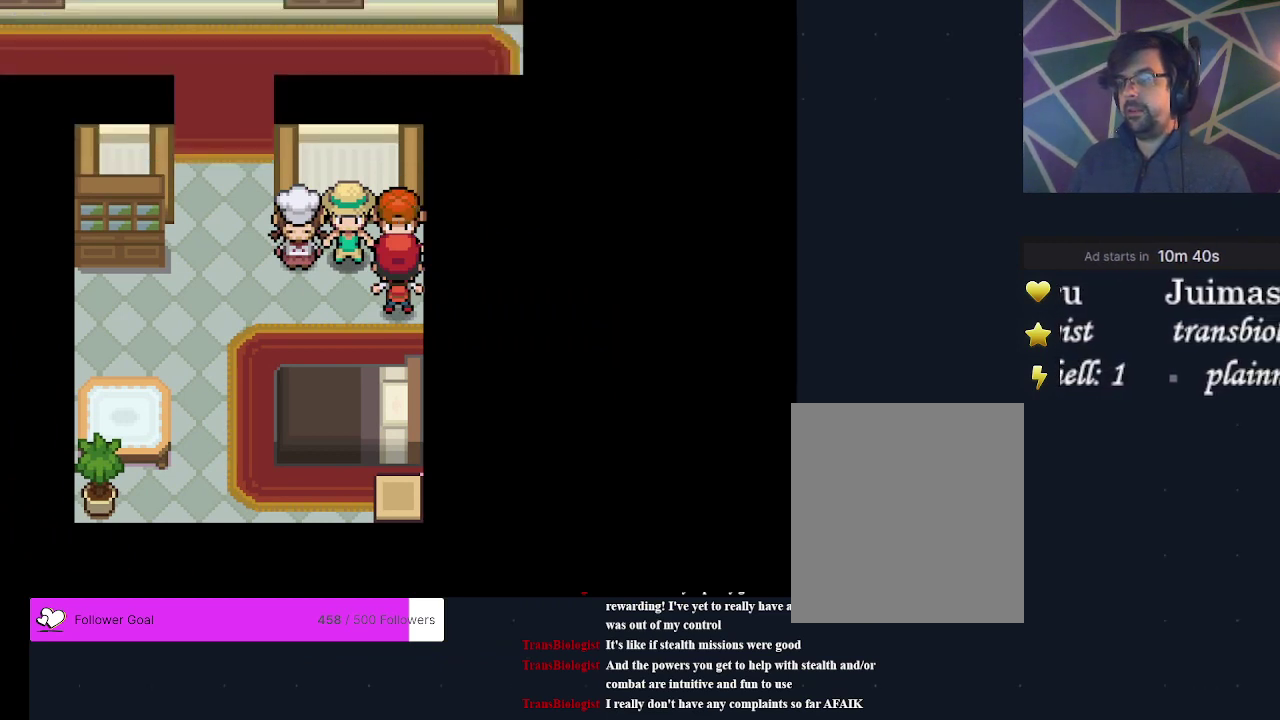
{"dt_ms": 300, "buttons": ["A"], "events": [[167, "A", "up"], [233, "A", "down"]]}
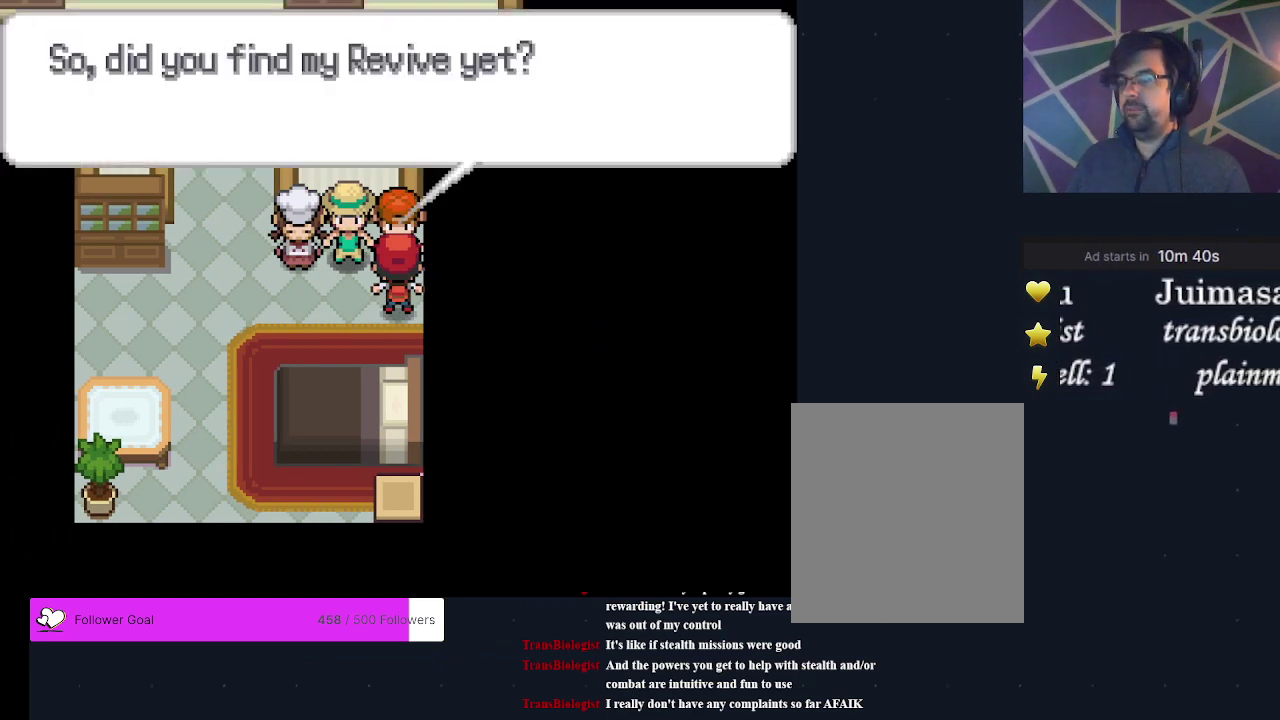
{"dt_ms": 400, "buttons": ["A"], "events": [[300, "A", "up"], [367, "A", "down"]]}
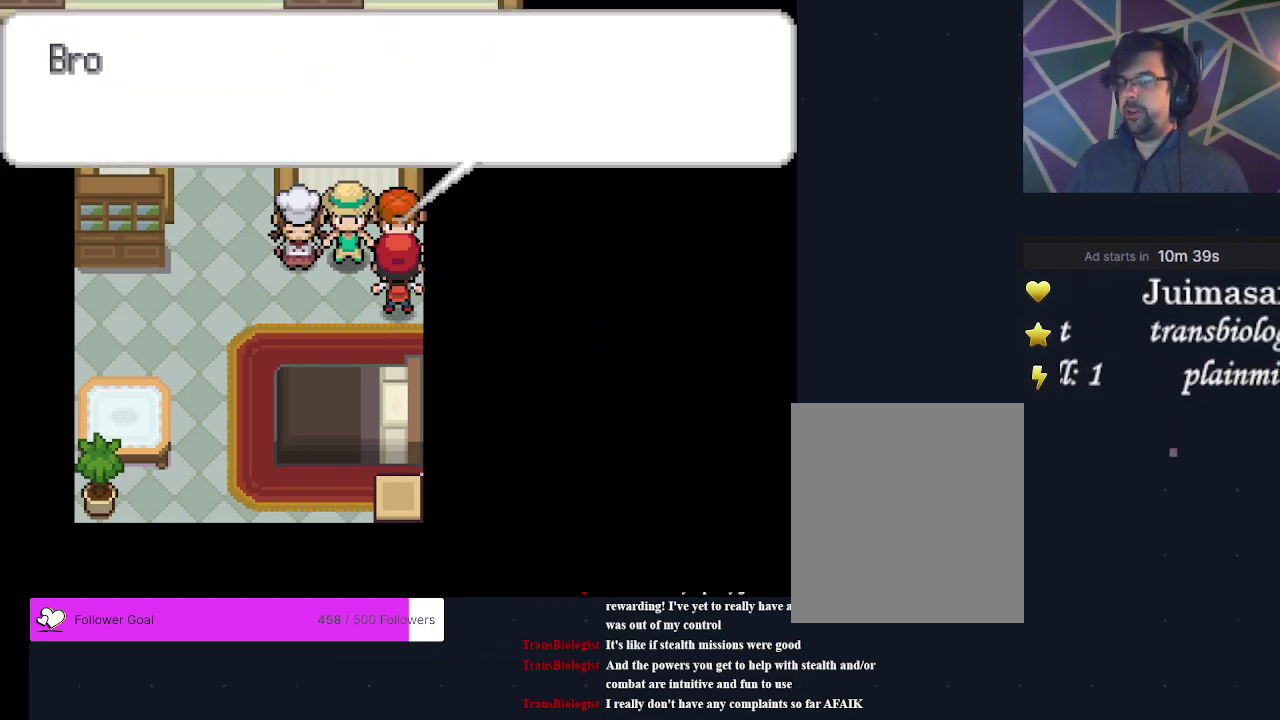
{"dt_ms": 300, "buttons": ["A"], "events": [[200, "A", "up"], [267, "A", "down"]]}
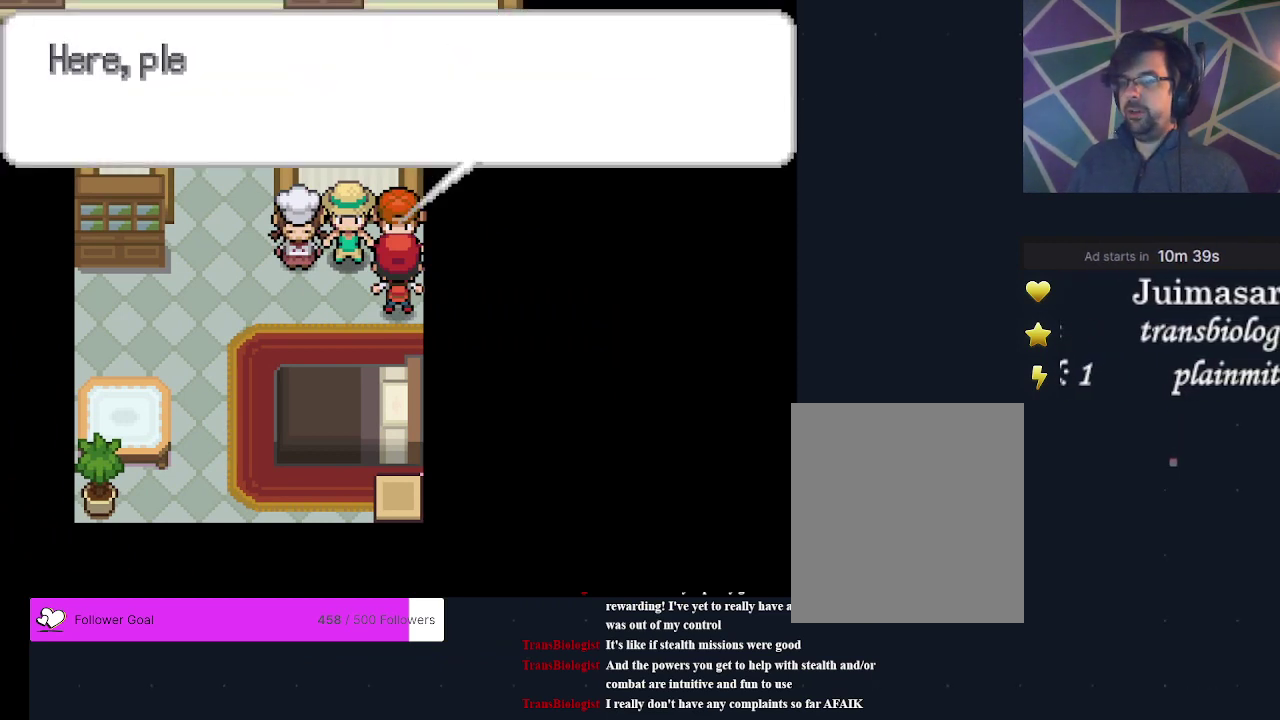
{"dt_ms": 500, "buttons": [], "events": [[67, "A", "up"], [100, "A", "down"], [167, "A", "up"], [233, "A", "down"], [333, "A", "up"], [400, "A", "down"], [500, "A", "up"]]}
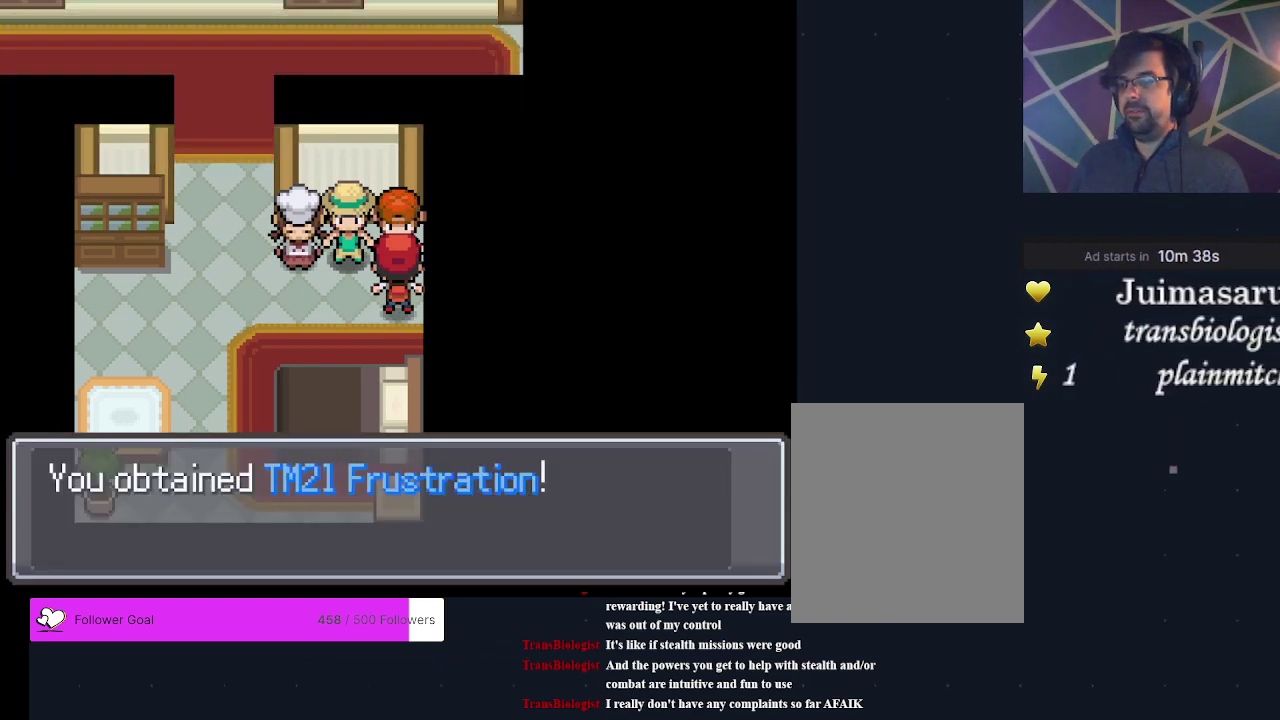
{"dt_ms": 200, "buttons": [], "events": [[33, "A", "down"], [133, "A", "up"]]}
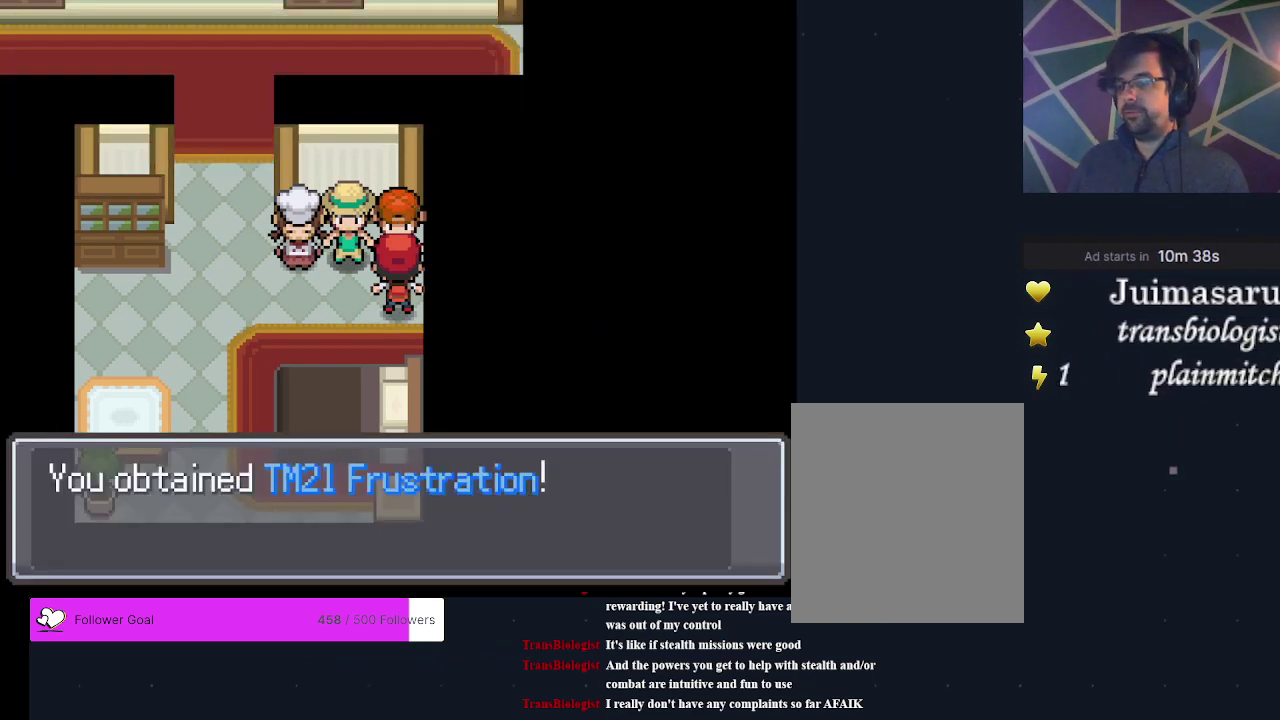
{"dt_ms": 300, "buttons": [], "events": [[67, "A", "down"], [233, "A", "up"]]}
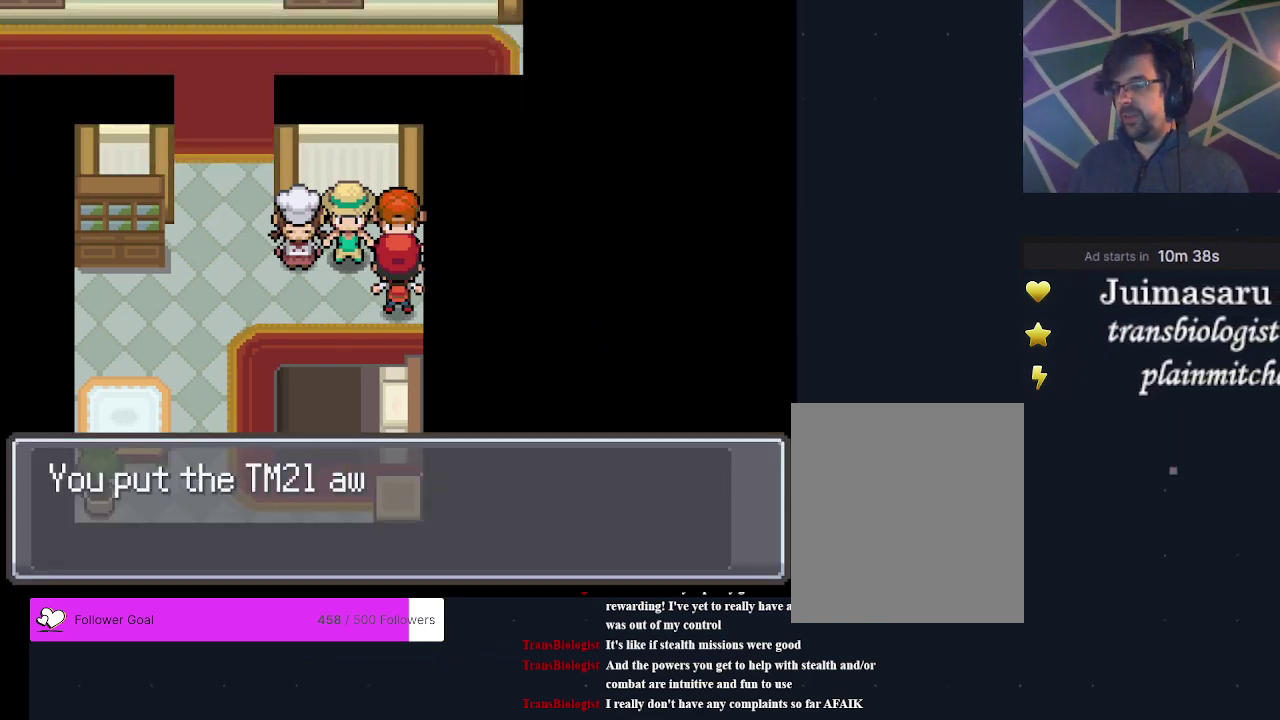
{"dt_ms": 300, "buttons": [], "events": [[100, "A", "down"], [233, "A", "up"]]}
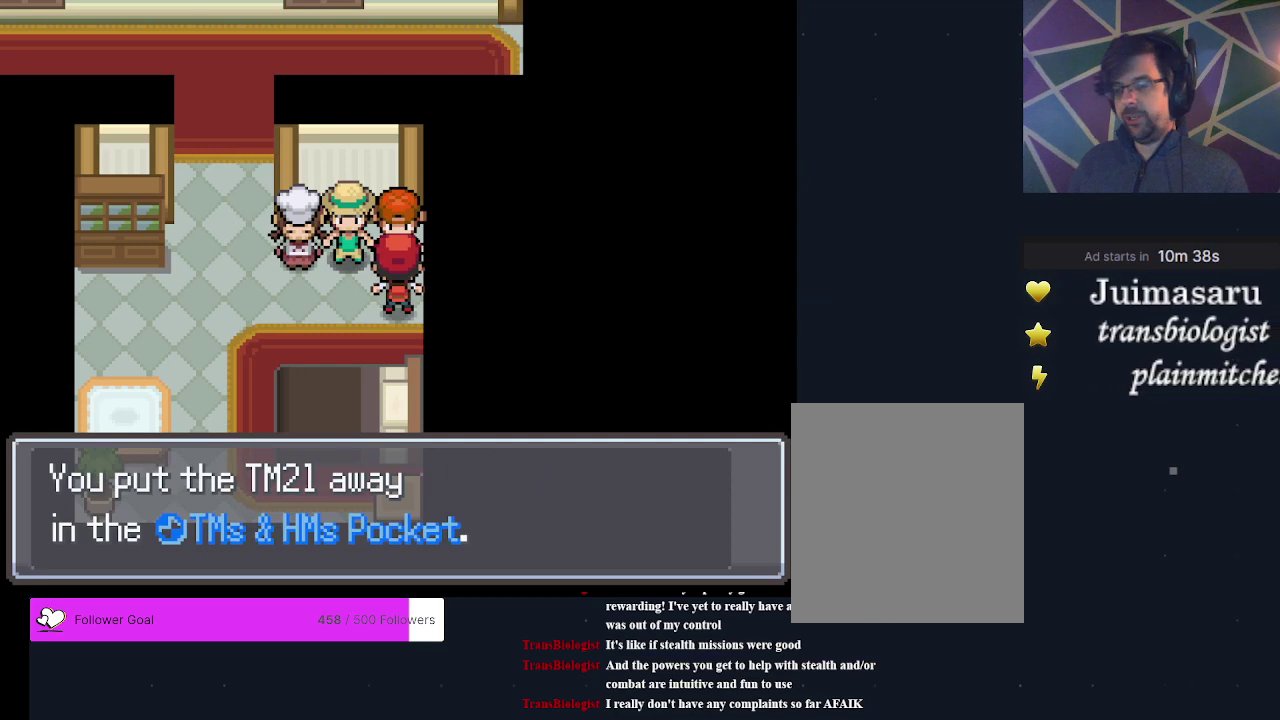
{"dt_ms": 200, "buttons": [], "events": [[67, "A", "down"], [167, "A", "up"]]}
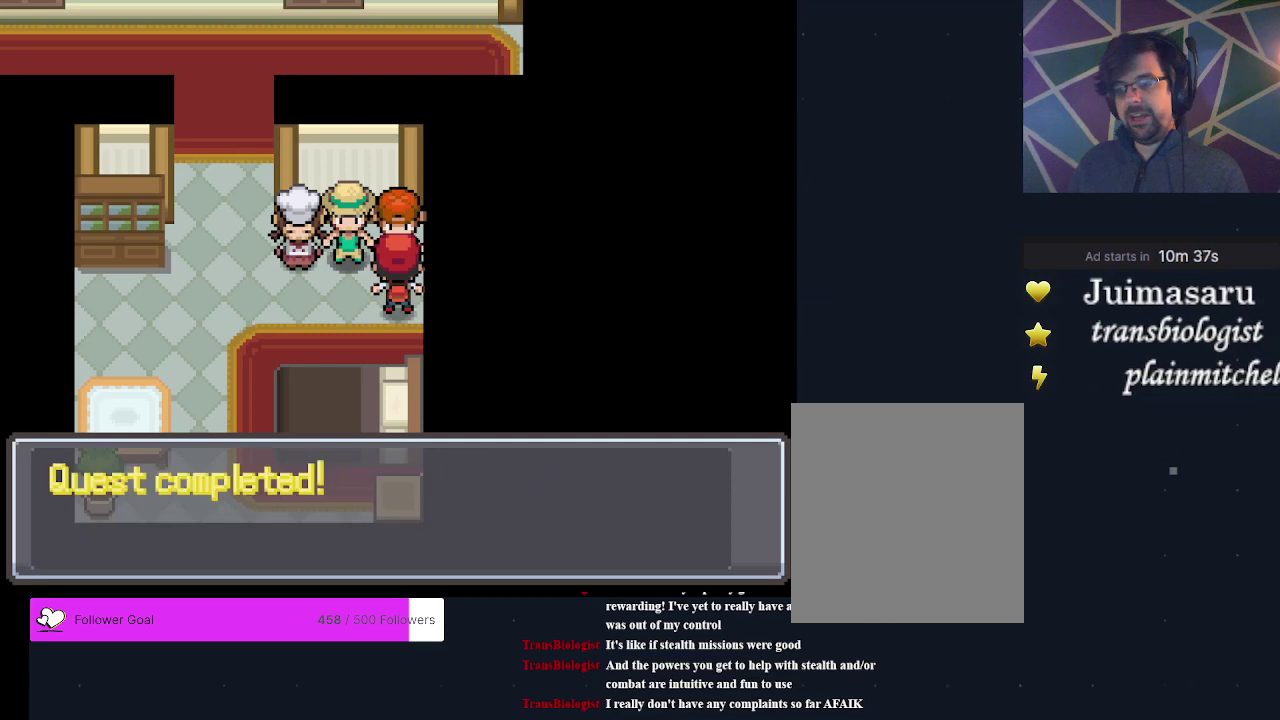
{"dt_ms": 400, "buttons": [], "events": [[267, "A", "down"], [267, "DPAD_LEFT", "down"], [400, "A", "up"], [400, "DPAD_LEFT", "up"]]}
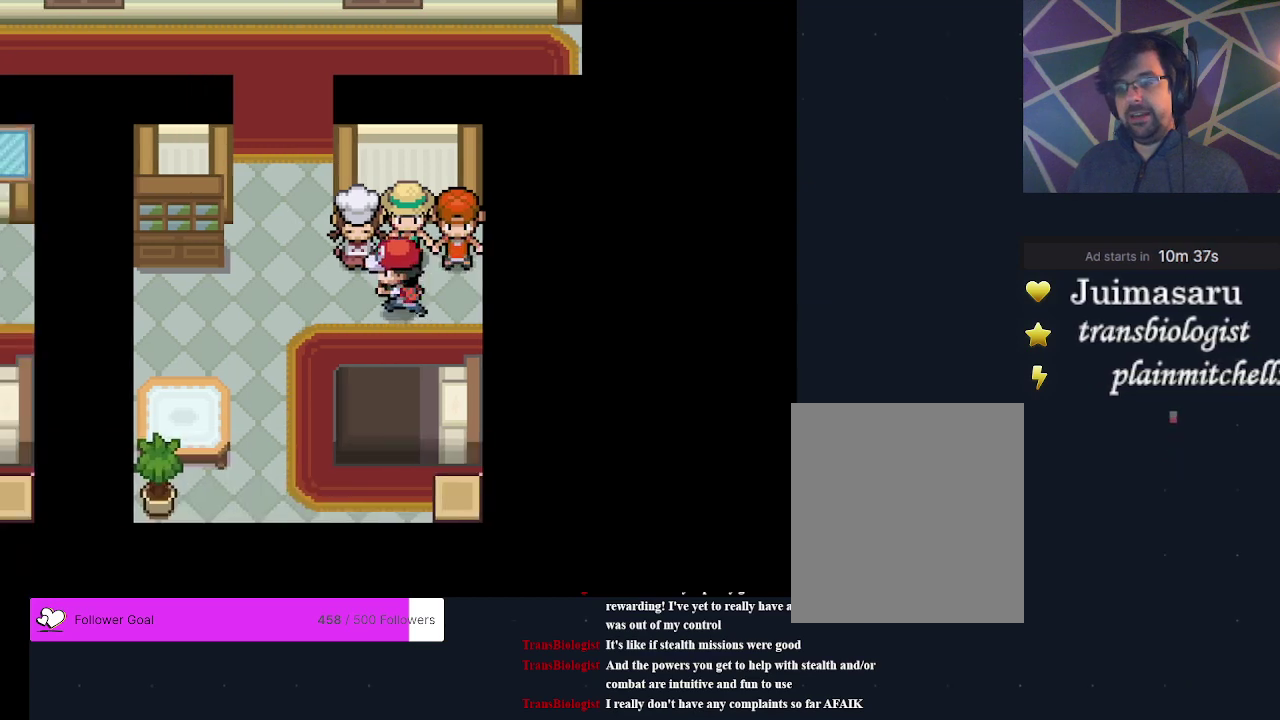
{"dt_ms": 500, "buttons": ["DPAD_LEFT"], "events": [[400, "DPAD_LEFT", "down"]]}
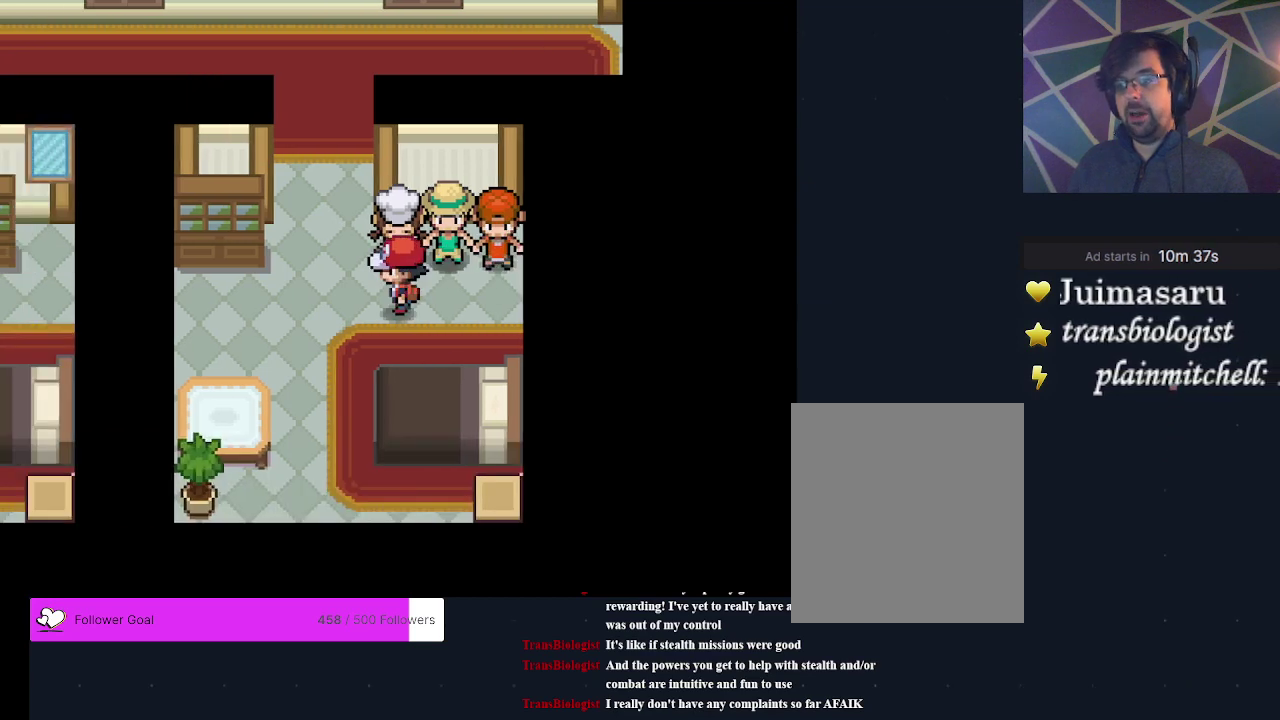
{"dt_ms": 300, "buttons": ["DPAD_UP", "DPAD_LEFT"], "events": [[33, "DPAD_LEFT", "up"], [267, "DPAD_LEFT", "down"], [267, "DPAD_UP", "down"]]}
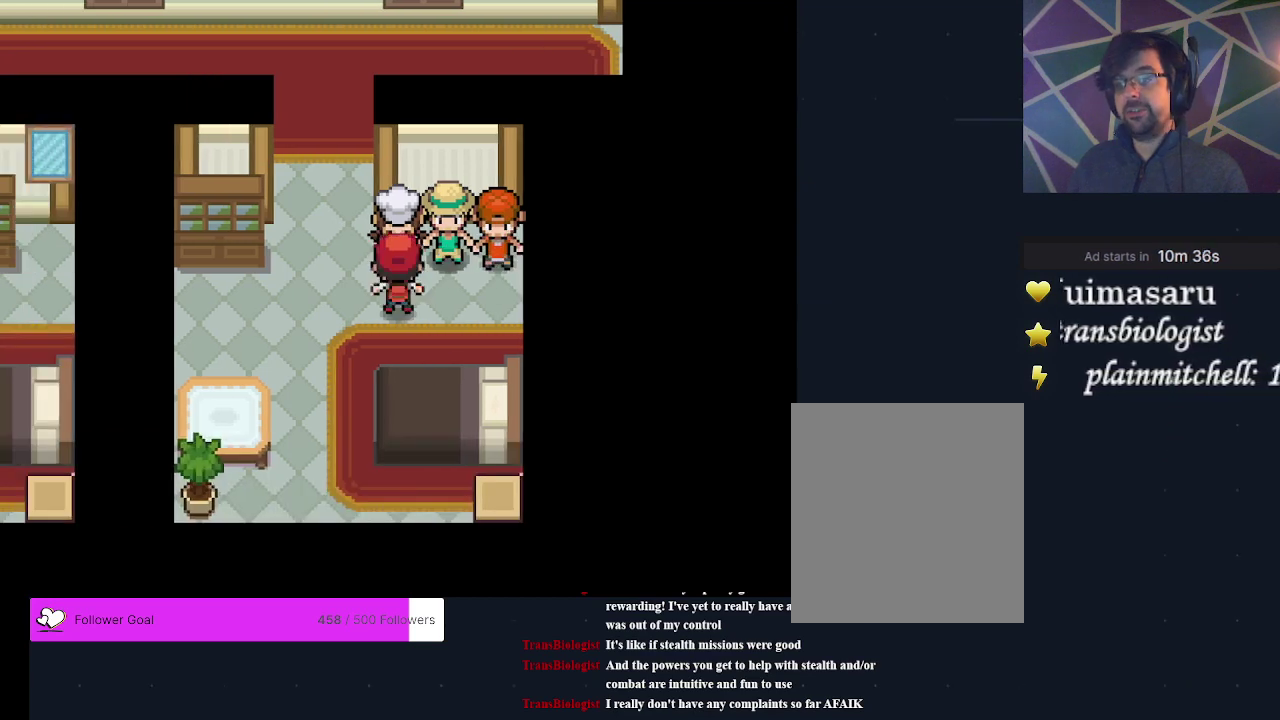
{"dt_ms": 300, "buttons": ["DPAD_UP"], "events": [[33, "DPAD_UP", "up"], [100, "DPAD_LEFT", "up"], [267, "DPAD_UP", "down"]]}
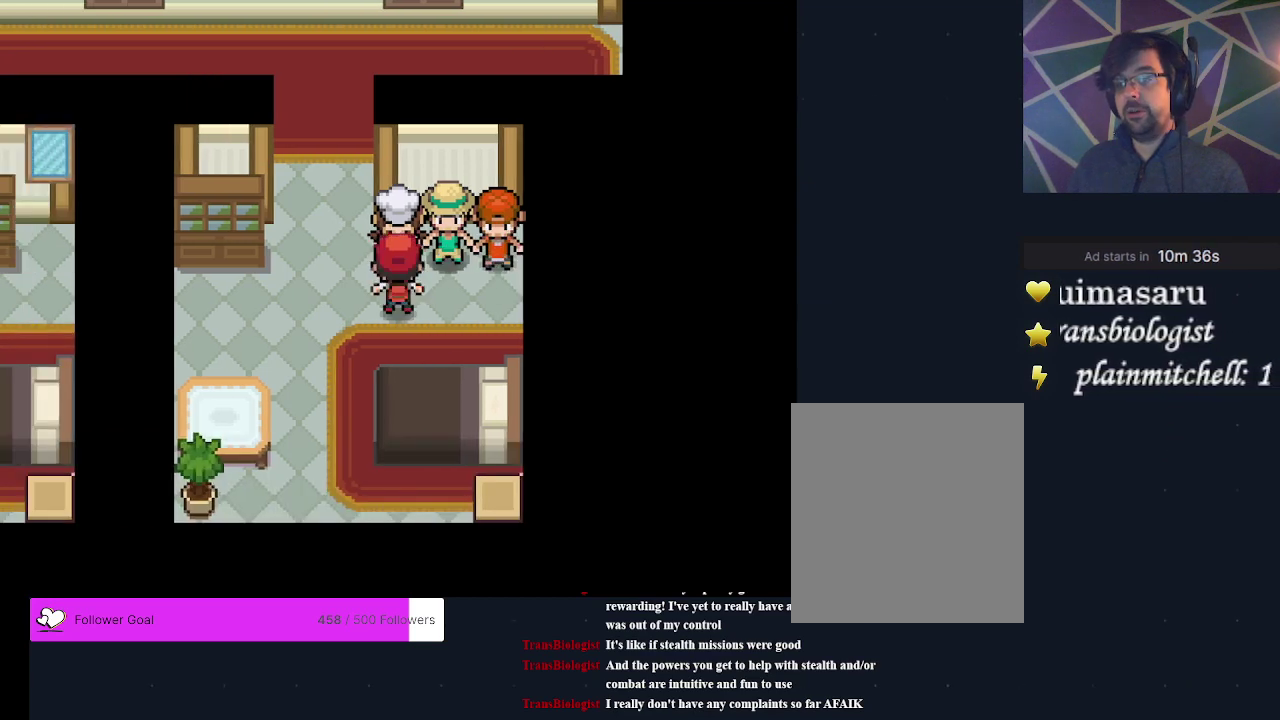
{"dt_ms": 200, "buttons": ["DPAD_LEFT"], "events": [[100, "DPAD_UP", "up"], [200, "DPAD_LEFT", "down"]]}
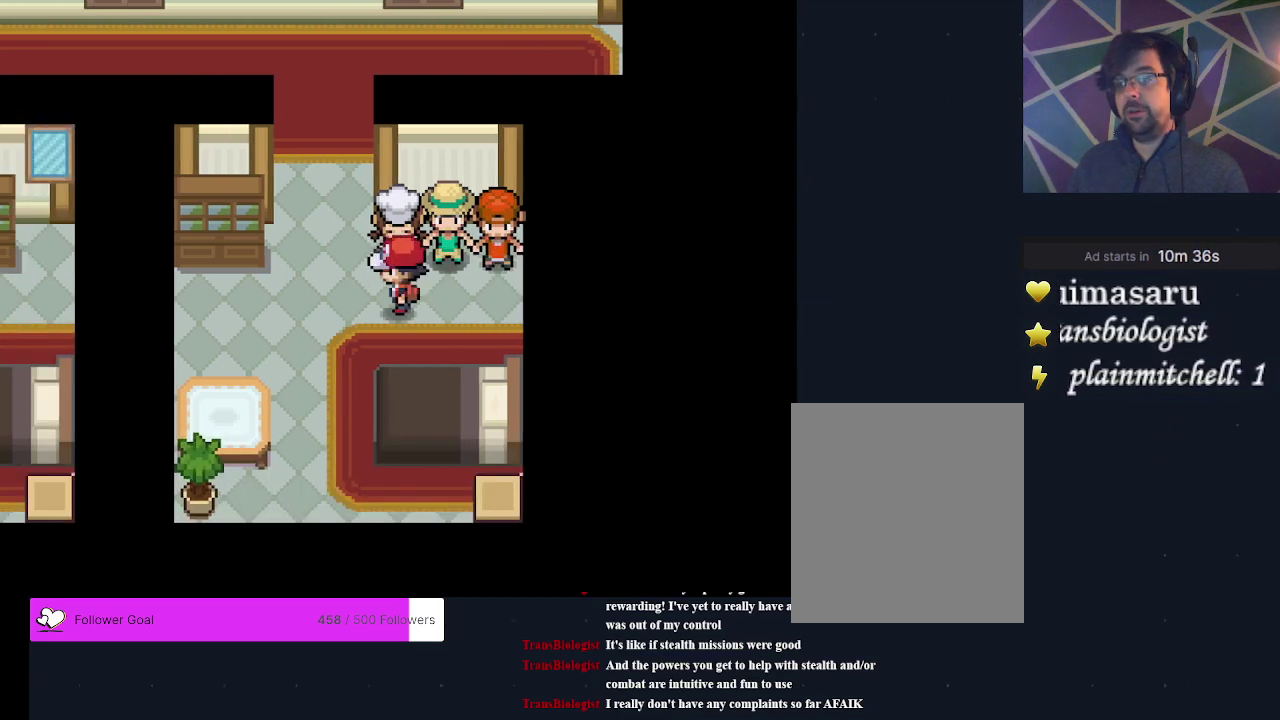
{"dt_ms": 300, "buttons": ["DPAD_UP"], "events": [[100, "DPAD_LEFT", "up"], [267, "DPAD_UP", "down"]]}
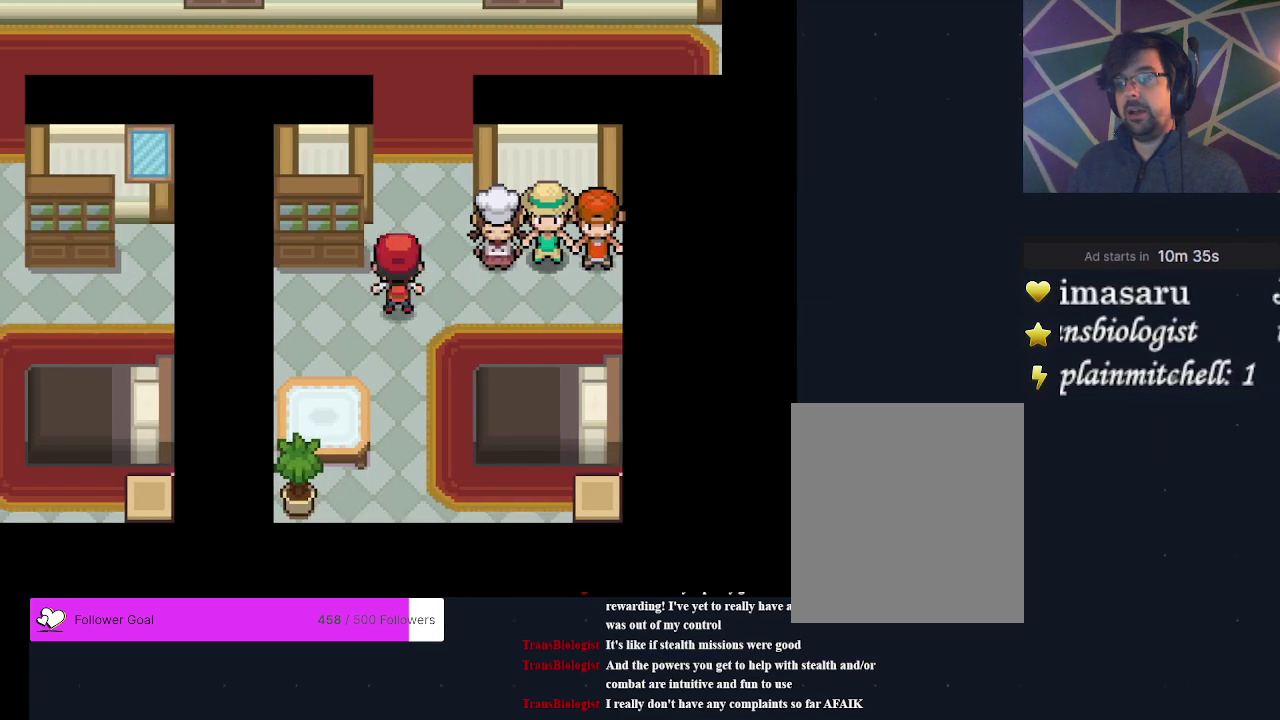
{"dt_ms": 300, "buttons": [], "events": [[233, "DPAD_UP", "up"]]}
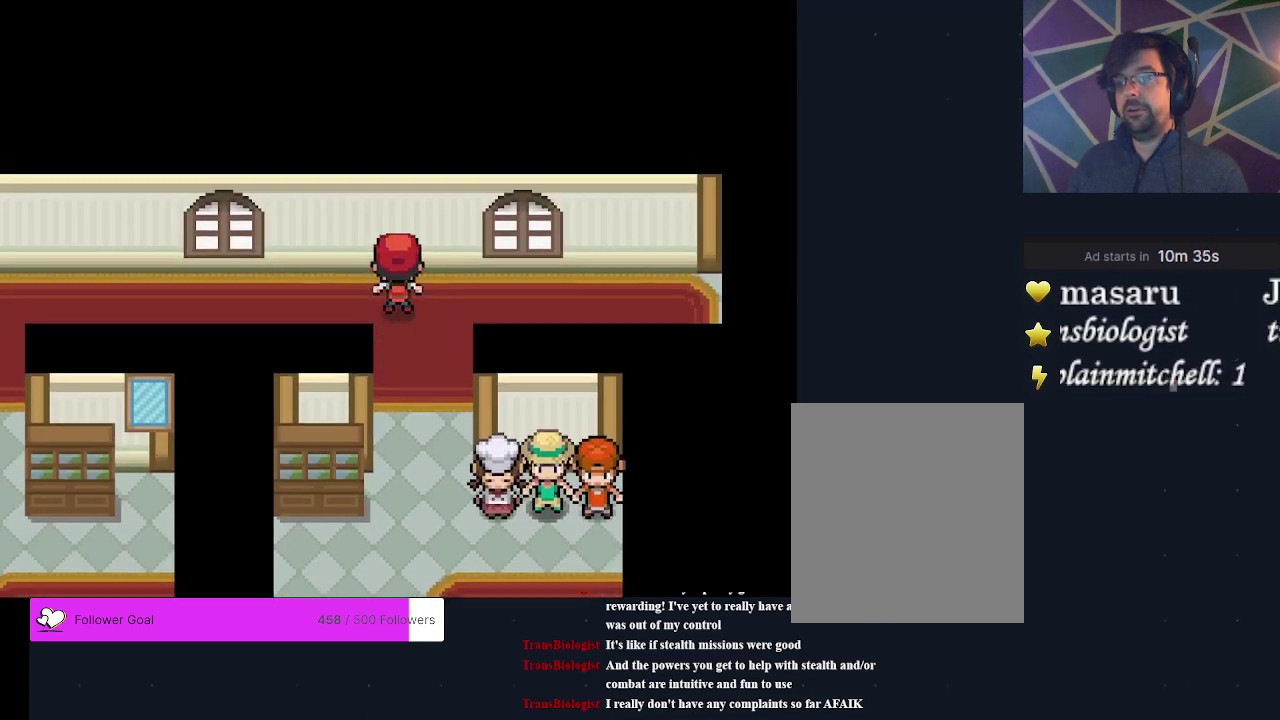
{"dt_ms": 800, "buttons": [], "events": [[33, "DPAD_LEFT", "down"], [767, "DPAD_LEFT", "up"]]}
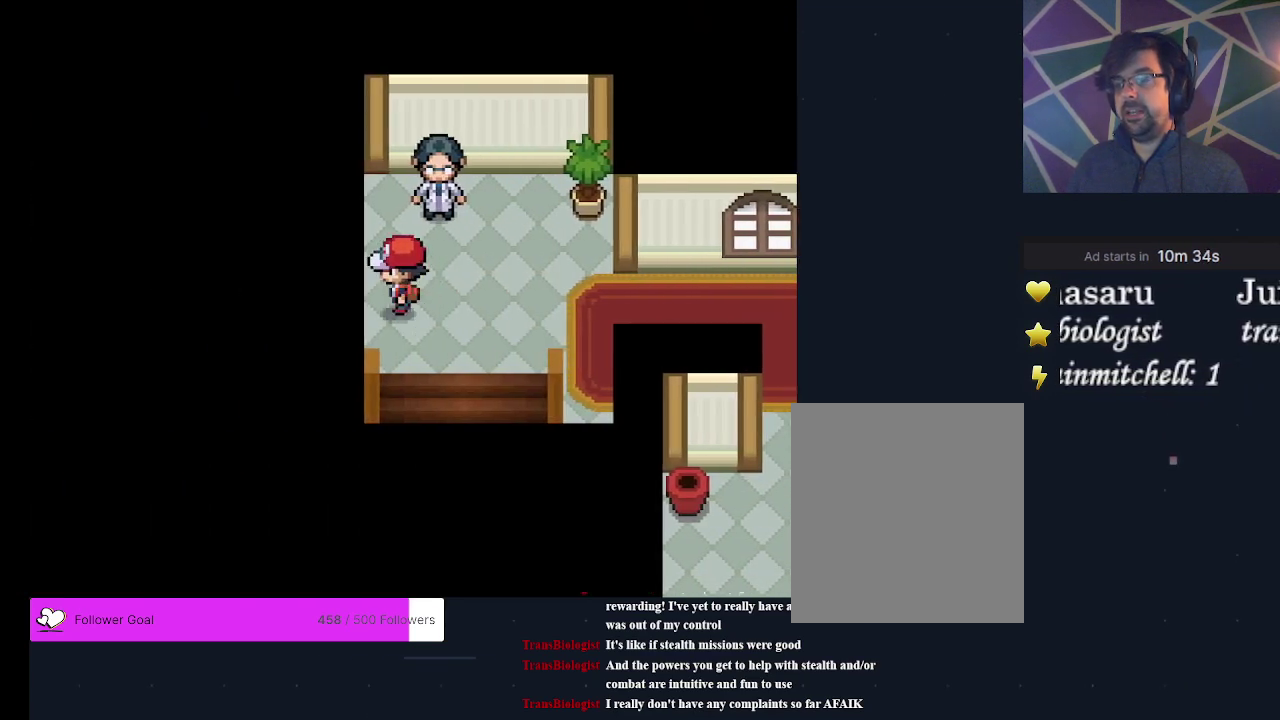
{"dt_ms": 400, "buttons": [], "events": [[267, "DPAD_RIGHT", "down"], [333, "DPAD_RIGHT", "up"]]}
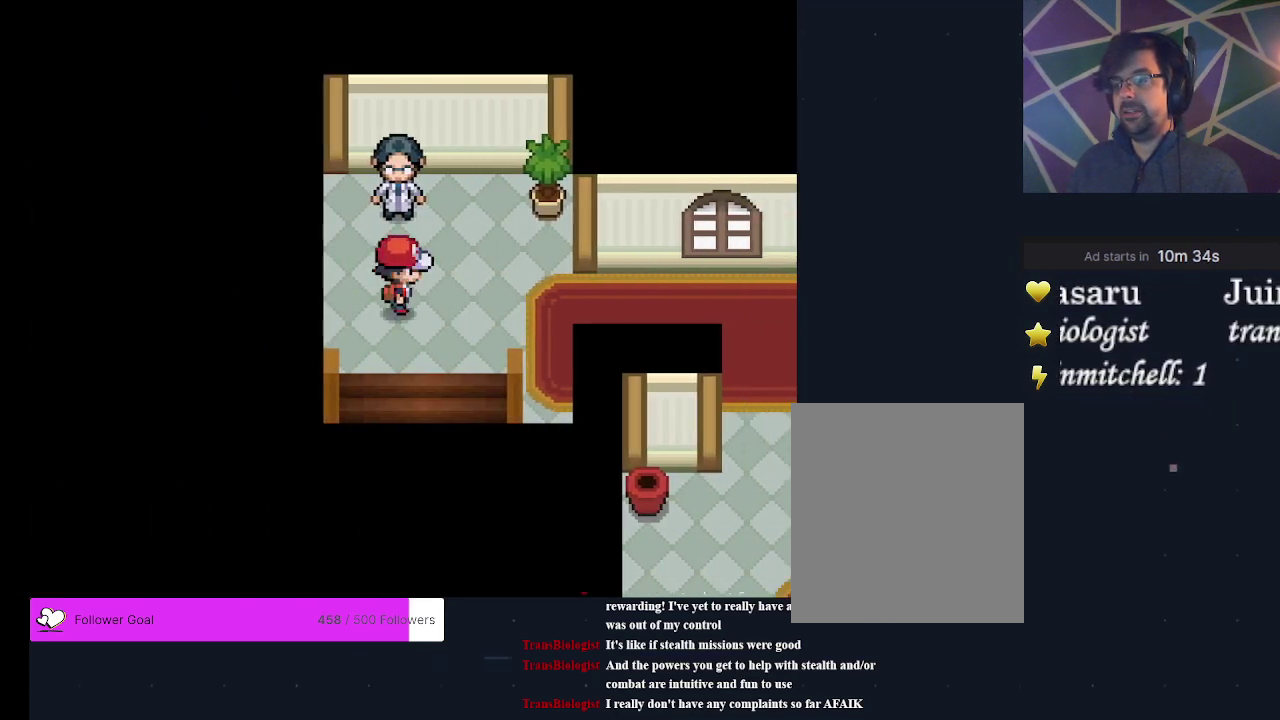
{"dt_ms": 400, "buttons": ["A"], "events": [[233, "DPAD_UP", "down"], [400, "A", "down"], [400, "DPAD_UP", "up"]]}
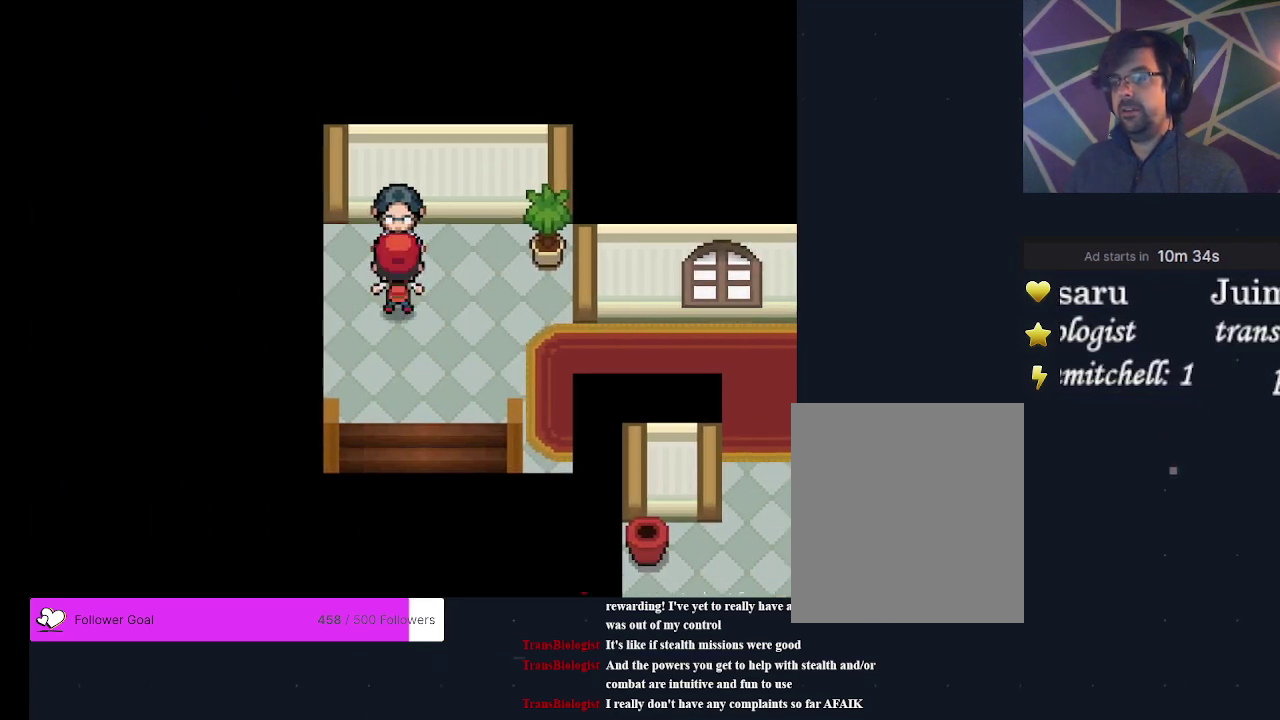
{"dt_ms": 200, "buttons": ["A"], "events": [[100, "A", "up"], [200, "A", "down"]]}